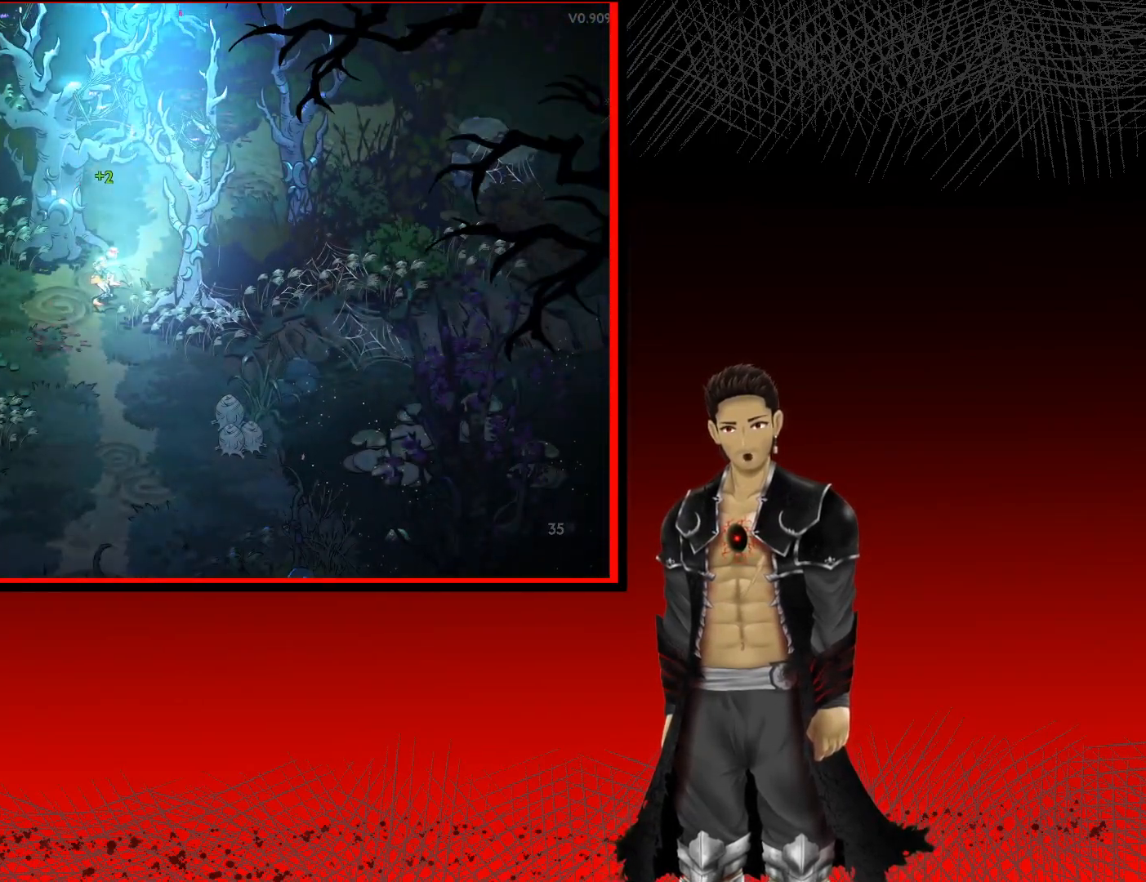
Gameplay with a controller (Xbox layout); each line is a JSON object with the inputs held at the frame after it. "events" lists button and stick changes between this image and that frame as [ms after this image, input, new state], when the widget could be followed in between.
{"buttons": [], "left_stick": "up", "right_stick": "center", "events": [[383, "left_stick", "up"]]}
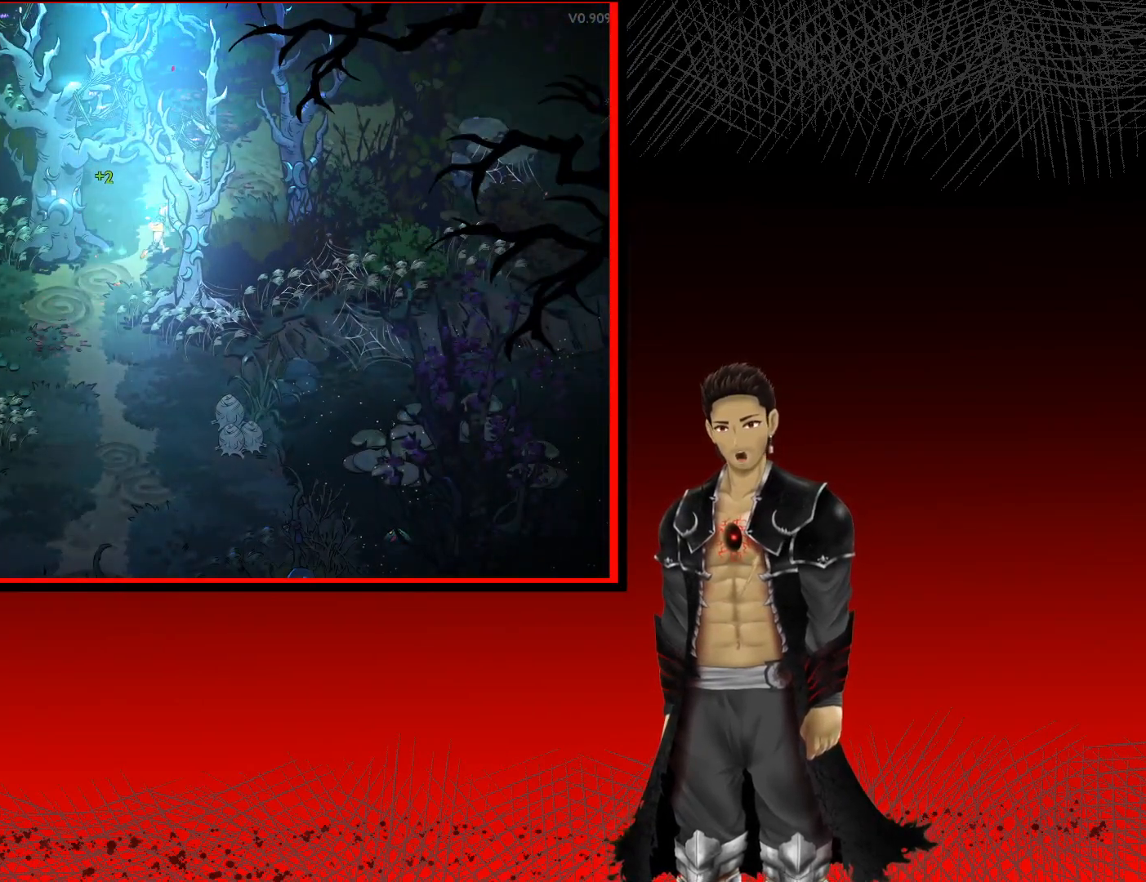
{"buttons": [], "left_stick": "center", "right_stick": "center", "events": [[167, "left_stick", "center"]]}
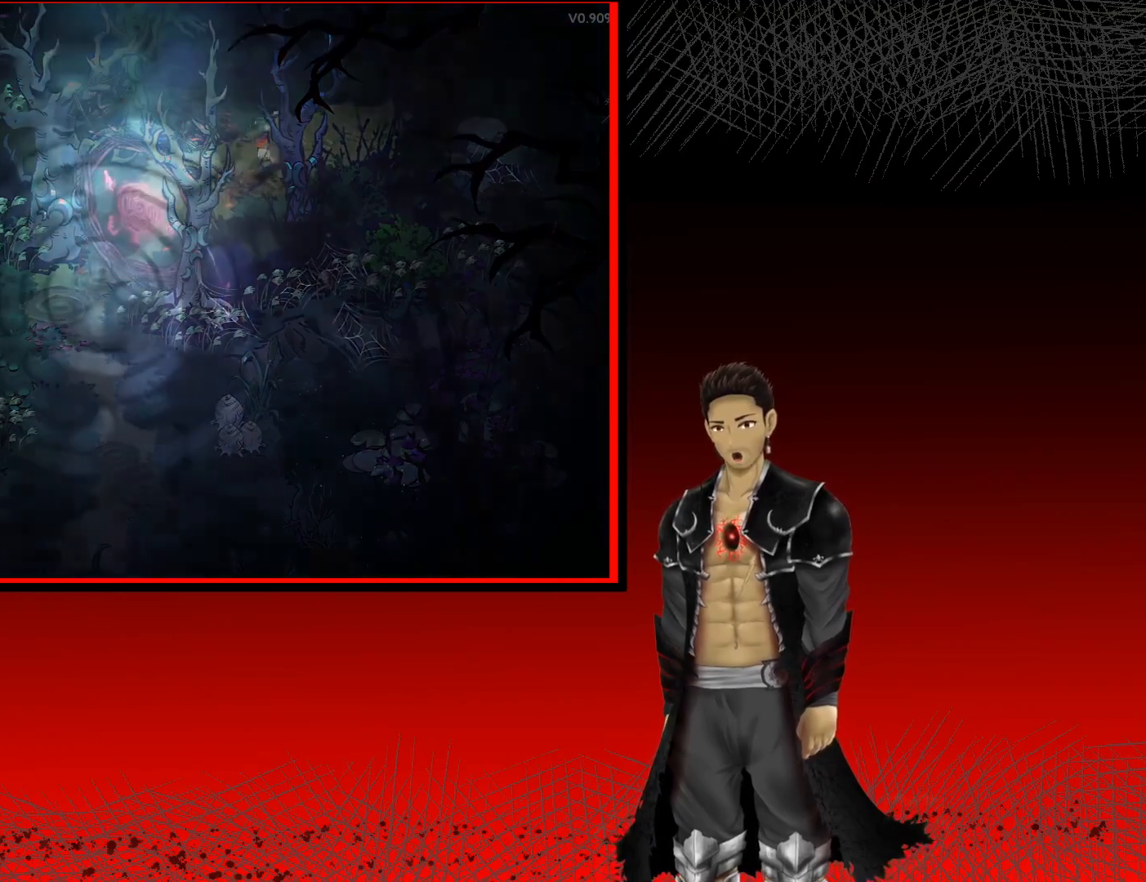
{"buttons": [], "left_stick": "center", "right_stick": "center", "events": []}
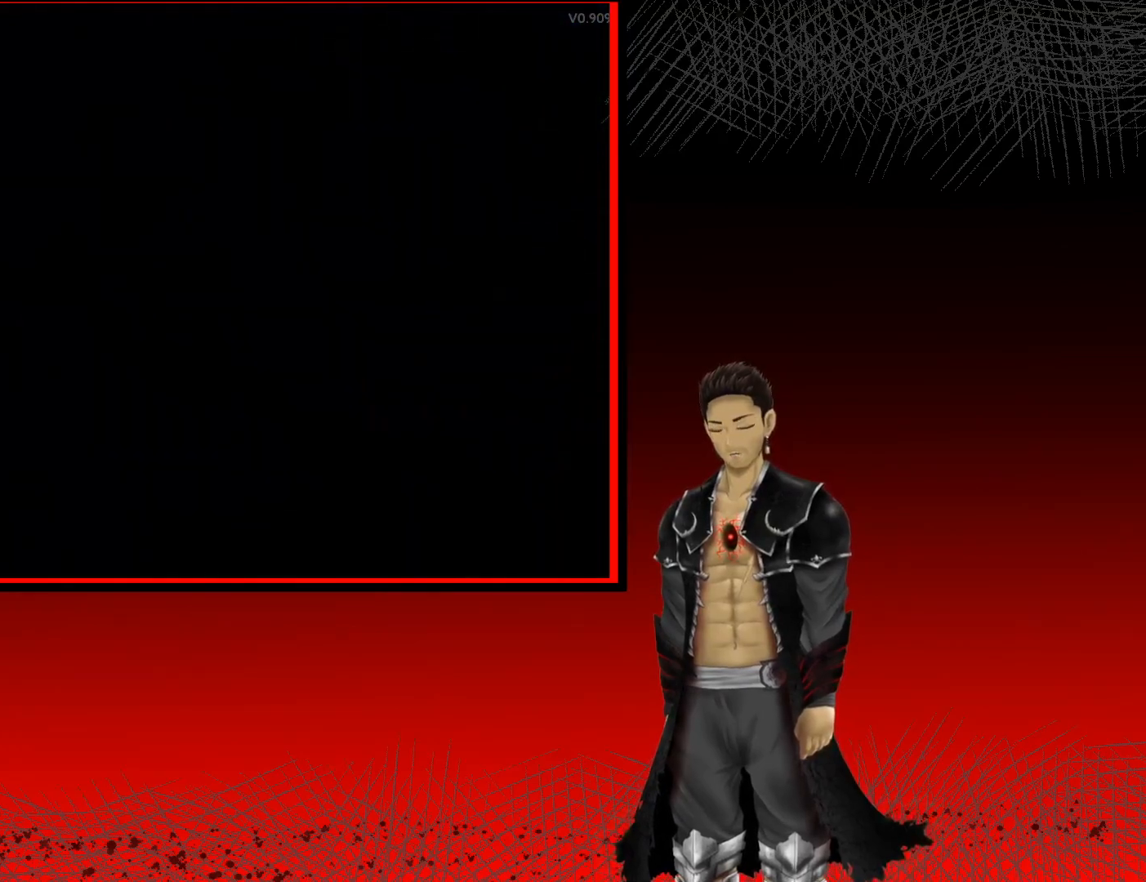
{"buttons": [], "left_stick": "center", "right_stick": "center", "events": []}
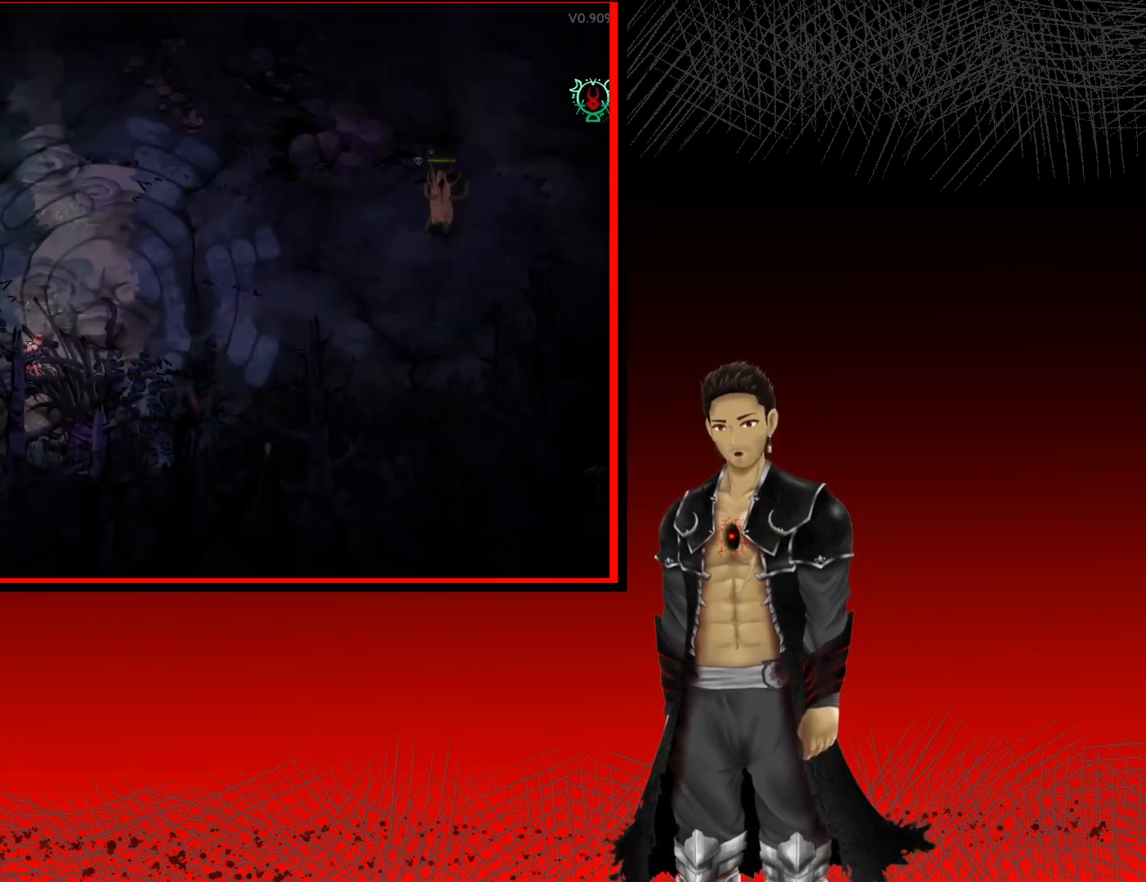
{"buttons": [], "left_stick": "right", "right_stick": "center", "events": [[350, "left_stick", "up-right"], [467, "left_stick", "right"]]}
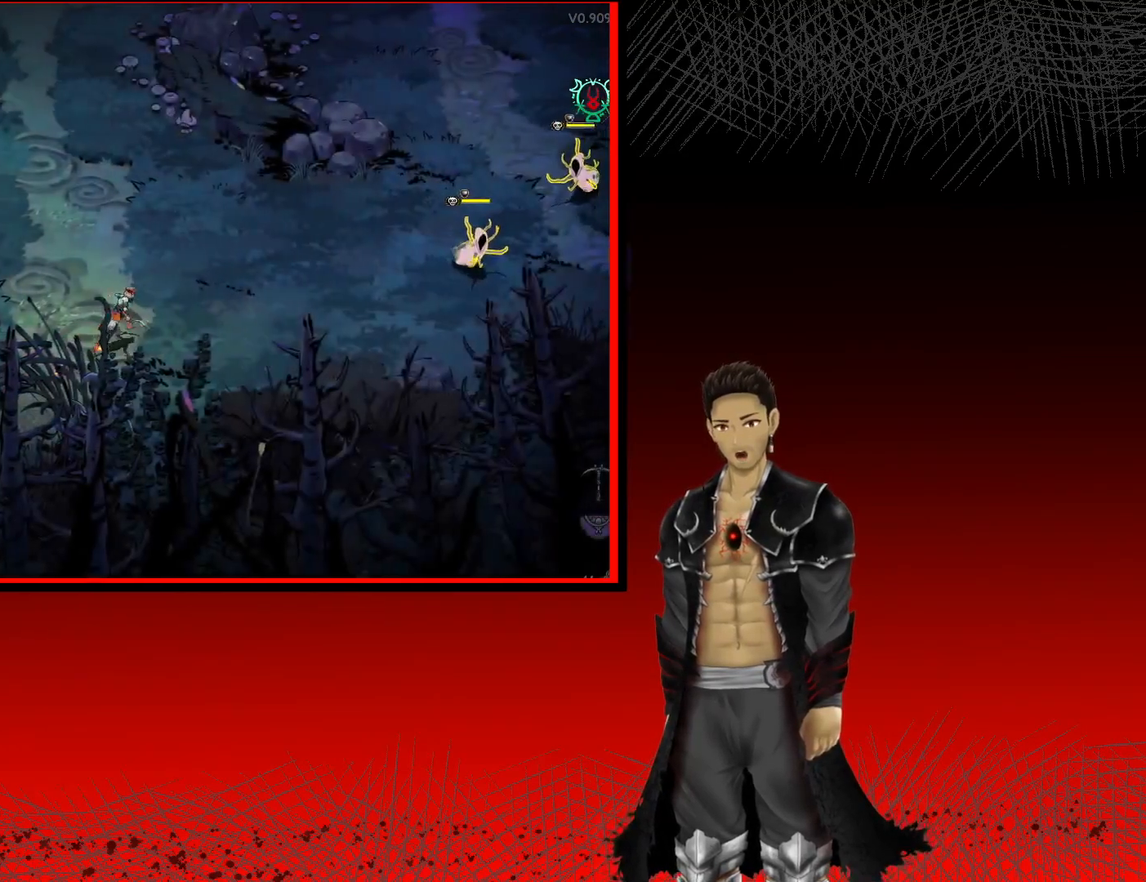
{"buttons": ["A"], "left_stick": "right", "right_stick": "center", "events": [[67, "A", "down"]]}
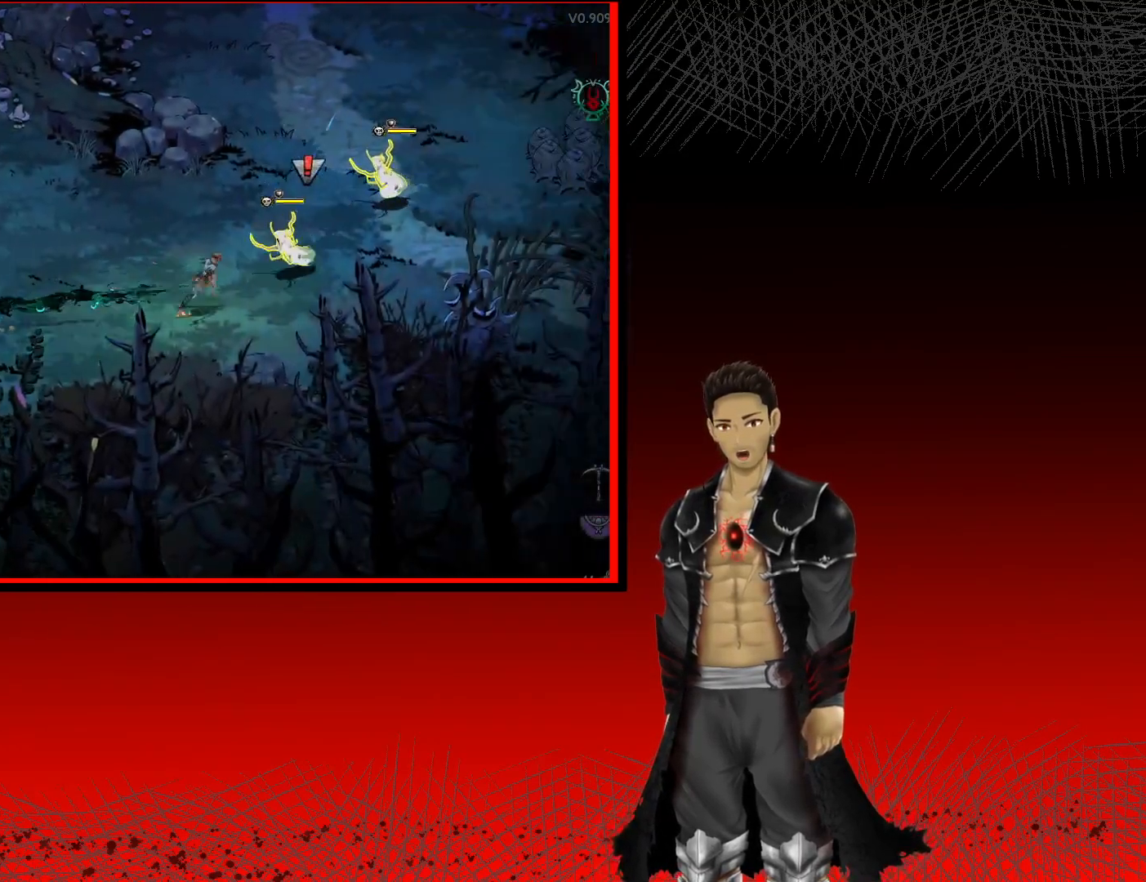
{"buttons": [], "left_stick": "up-right", "right_stick": "center", "events": [[17, "left_stick", "up-right"], [33, "X", "down"], [217, "X", "up"], [317, "X", "down"], [450, "A", "up"], [467, "X", "up"]]}
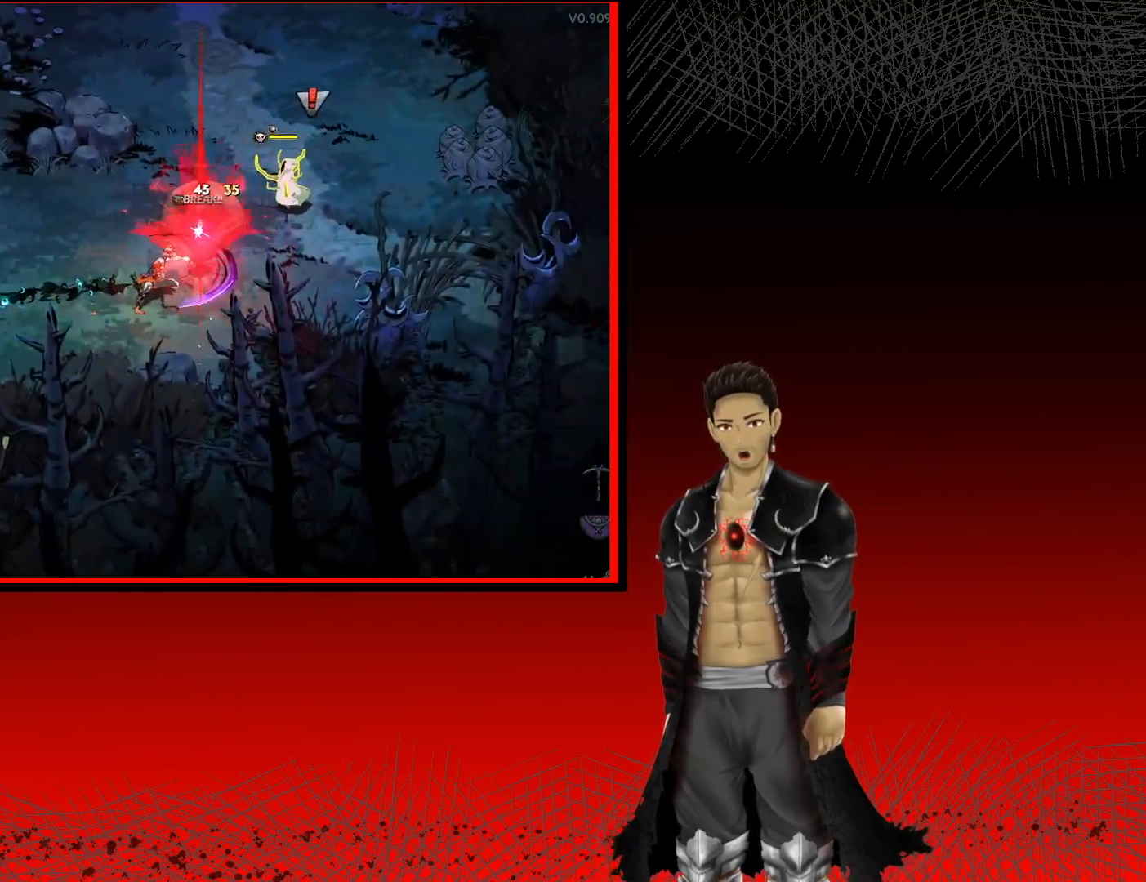
{"buttons": [], "left_stick": "up-right", "right_stick": "center", "events": [[50, "X", "down"], [183, "X", "up"], [300, "X", "down"], [467, "X", "up"]]}
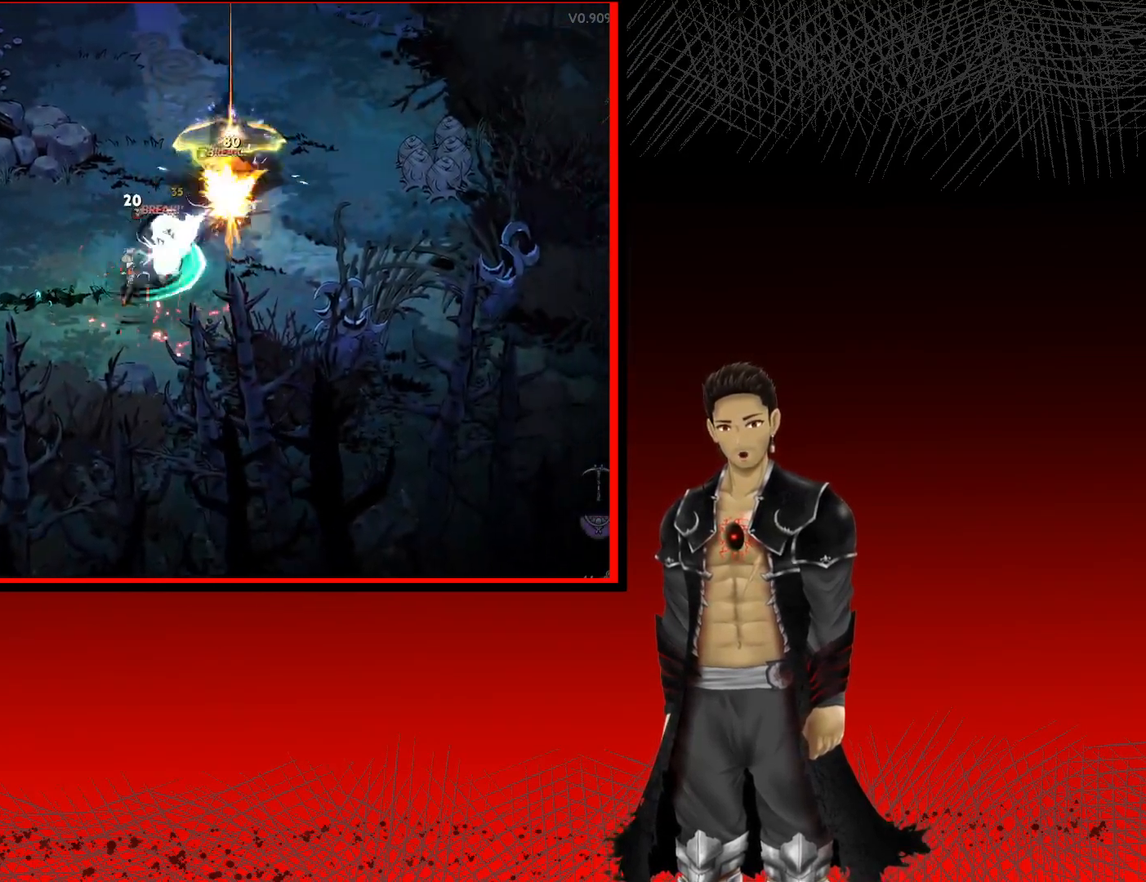
{"buttons": [], "left_stick": "up-right", "right_stick": "center", "events": [[67, "X", "down"], [200, "X", "up"], [300, "X", "down"], [433, "X", "up"]]}
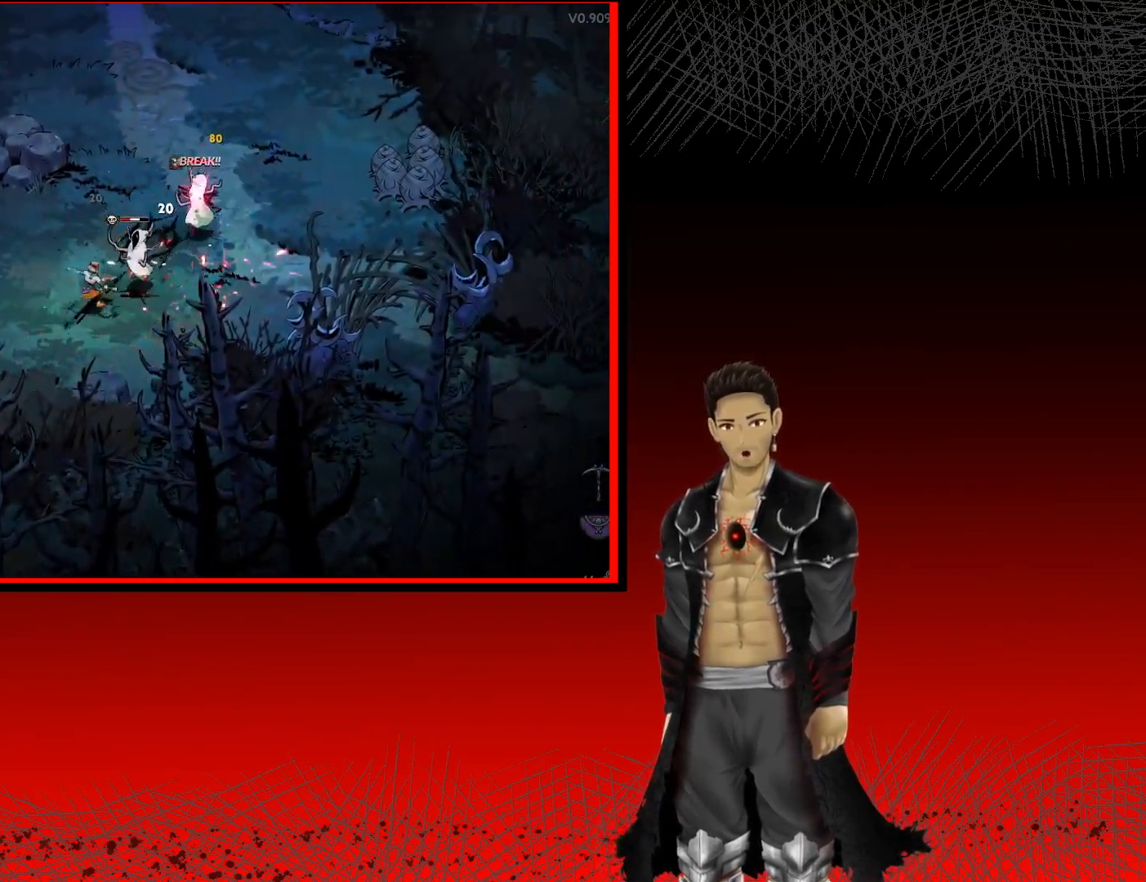
{"buttons": ["X"], "left_stick": "up-right", "right_stick": "center", "events": [[33, "X", "down"], [183, "X", "up"], [267, "X", "down"], [383, "X", "up"], [500, "X", "down"]]}
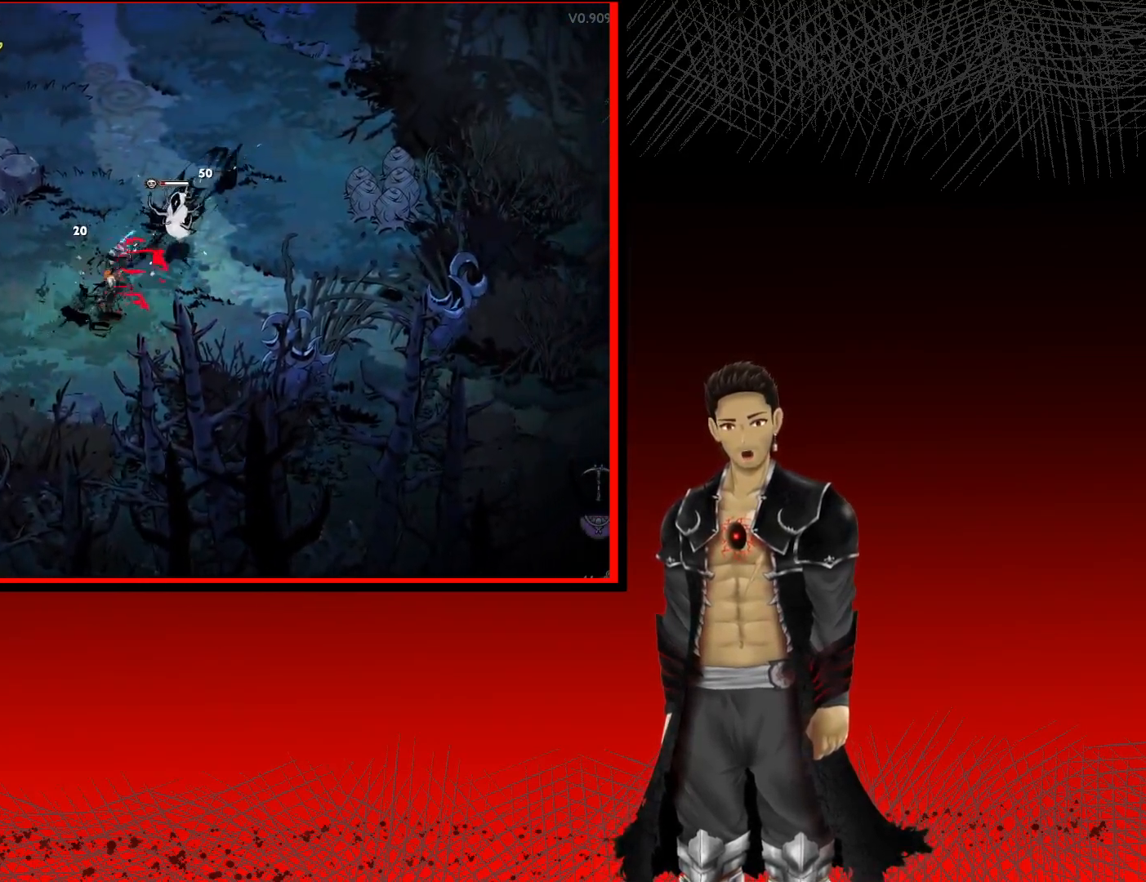
{"buttons": [], "left_stick": "up-right", "right_stick": "center", "events": [[133, "X", "up"], [233, "X", "down"], [350, "X", "up"]]}
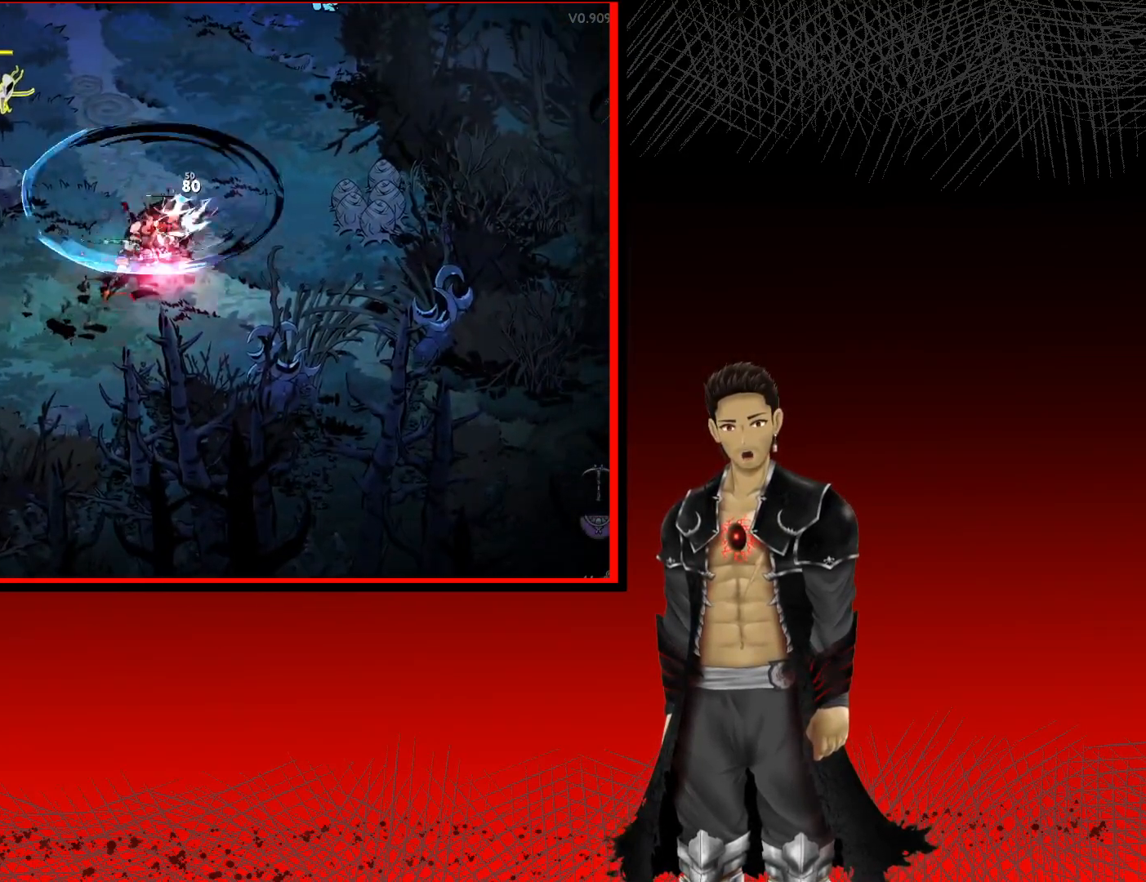
{"buttons": ["A", "X"], "left_stick": "left", "right_stick": "center", "events": [[33, "left_stick", "up"], [83, "A", "down"], [133, "X", "down"], [183, "left_stick", "up-left"], [283, "A", "up"], [333, "X", "up"], [400, "left_stick", "left"], [417, "A", "down"], [417, "X", "down"]]}
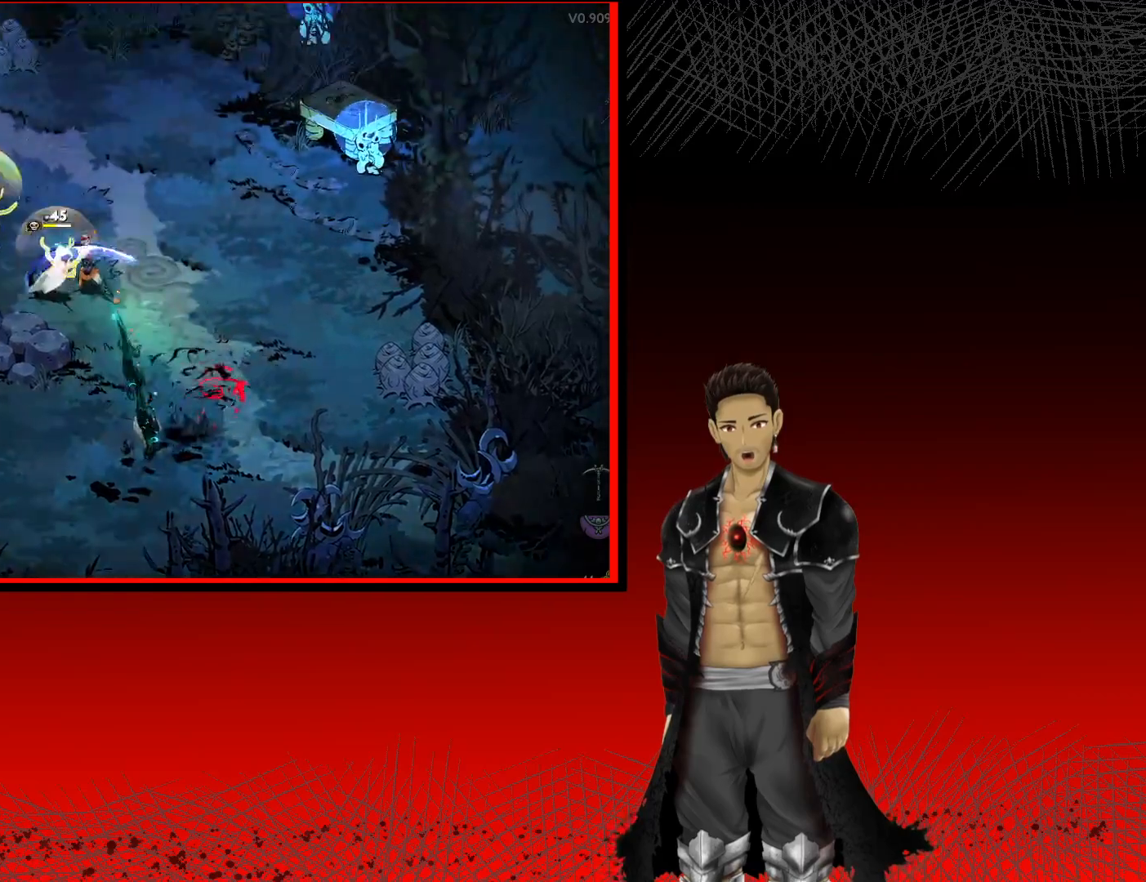
{"buttons": ["X"], "left_stick": "up-left", "right_stick": "center", "events": [[17, "A", "up"], [67, "X", "up"], [133, "X", "down"], [283, "X", "up"], [383, "X", "down"], [450, "left_stick", "up-left"]]}
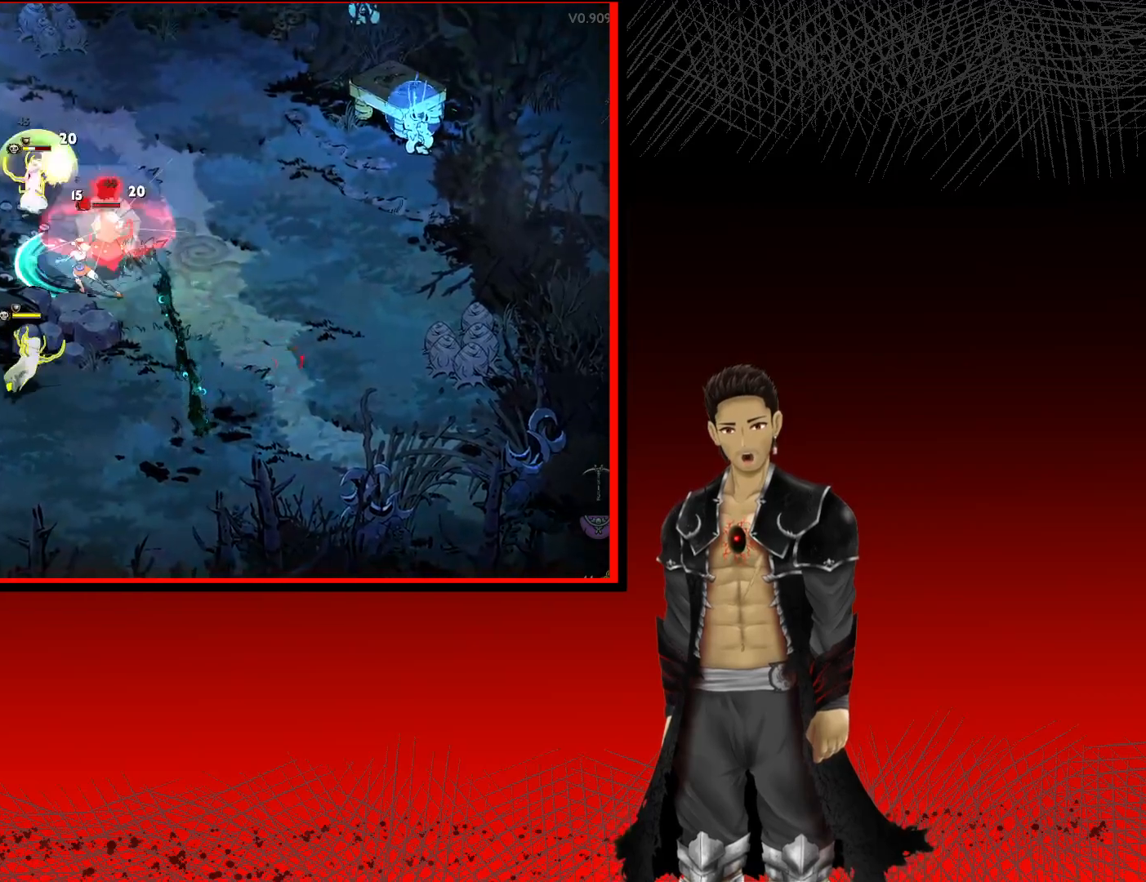
{"buttons": [], "left_stick": "up-left", "right_stick": "center", "events": [[33, "X", "up"], [117, "X", "down"], [233, "X", "up"], [350, "X", "down"], [467, "X", "up"]]}
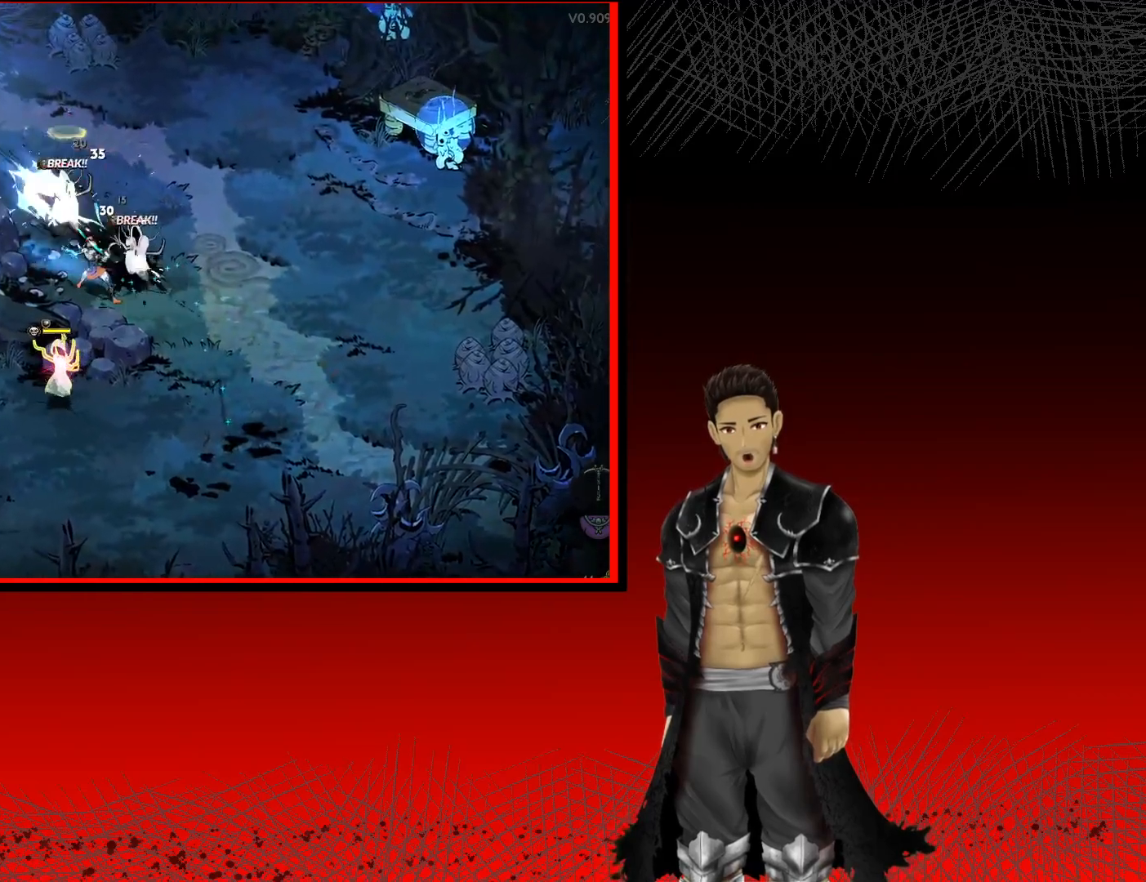
{"buttons": [], "left_stick": "up", "right_stick": "center", "events": [[67, "X", "down"], [200, "X", "up"], [267, "left_stick", "up"], [317, "X", "down"], [450, "X", "up"]]}
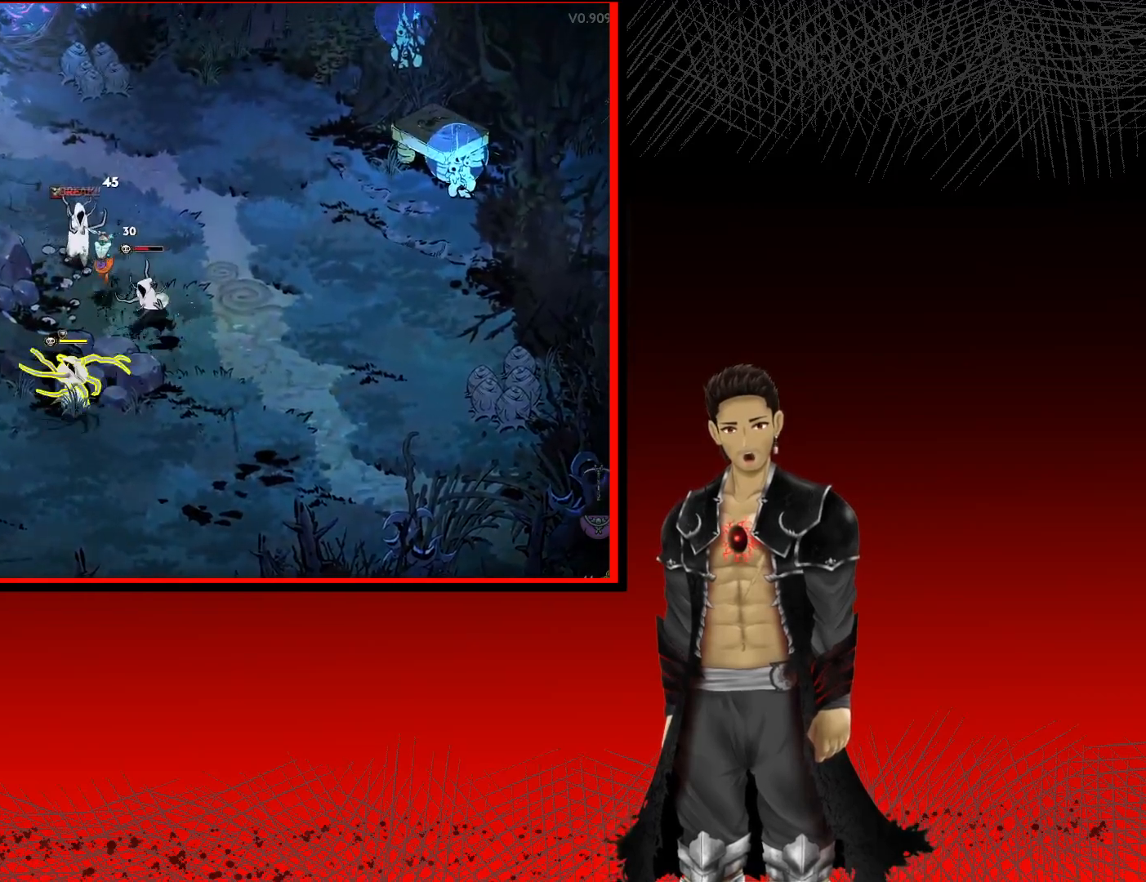
{"buttons": [], "left_stick": "down-right", "right_stick": "center", "events": [[83, "X", "down"], [117, "left_stick", "up-left"], [233, "X", "up"], [233, "left_stick", "center"], [300, "left_stick", "down-right"], [333, "X", "down"], [483, "X", "up"]]}
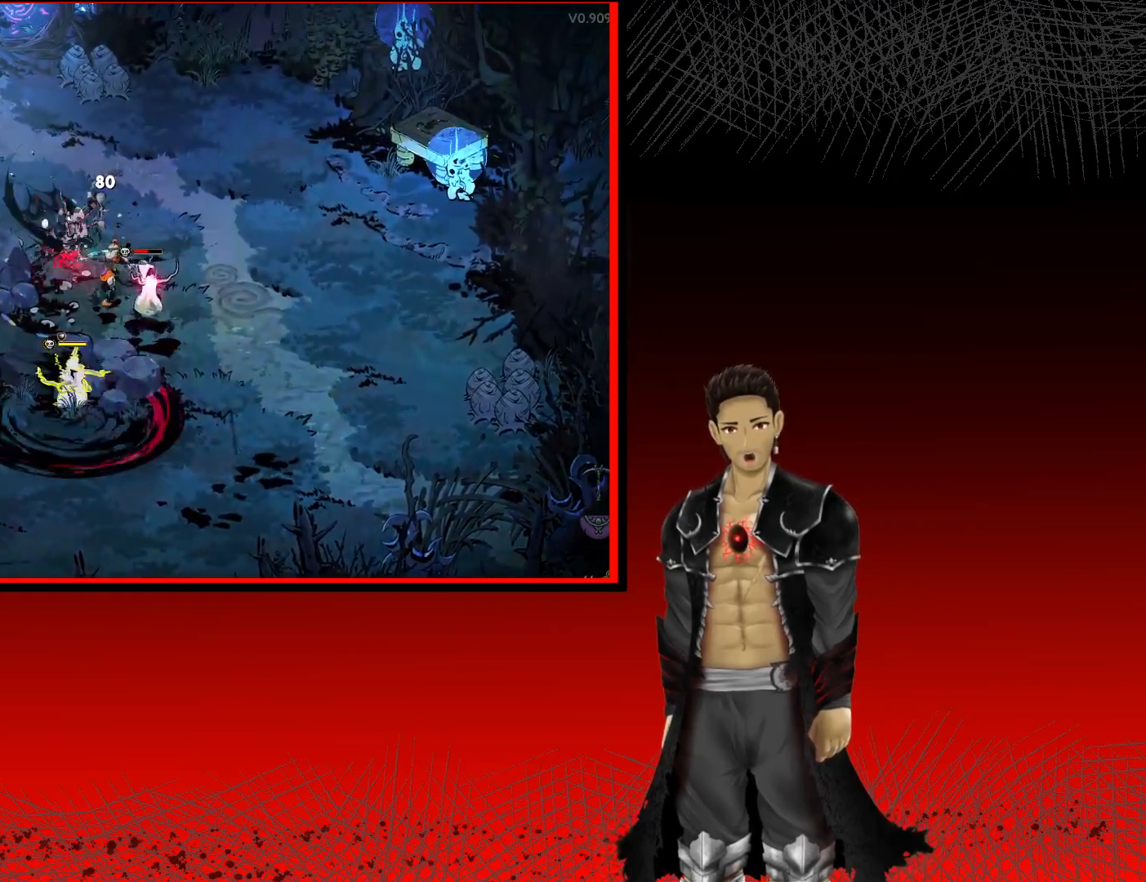
{"buttons": [], "left_stick": "down", "right_stick": "center", "events": [[83, "X", "down"], [217, "X", "up"], [333, "X", "down"], [433, "left_stick", "down"], [467, "X", "up"]]}
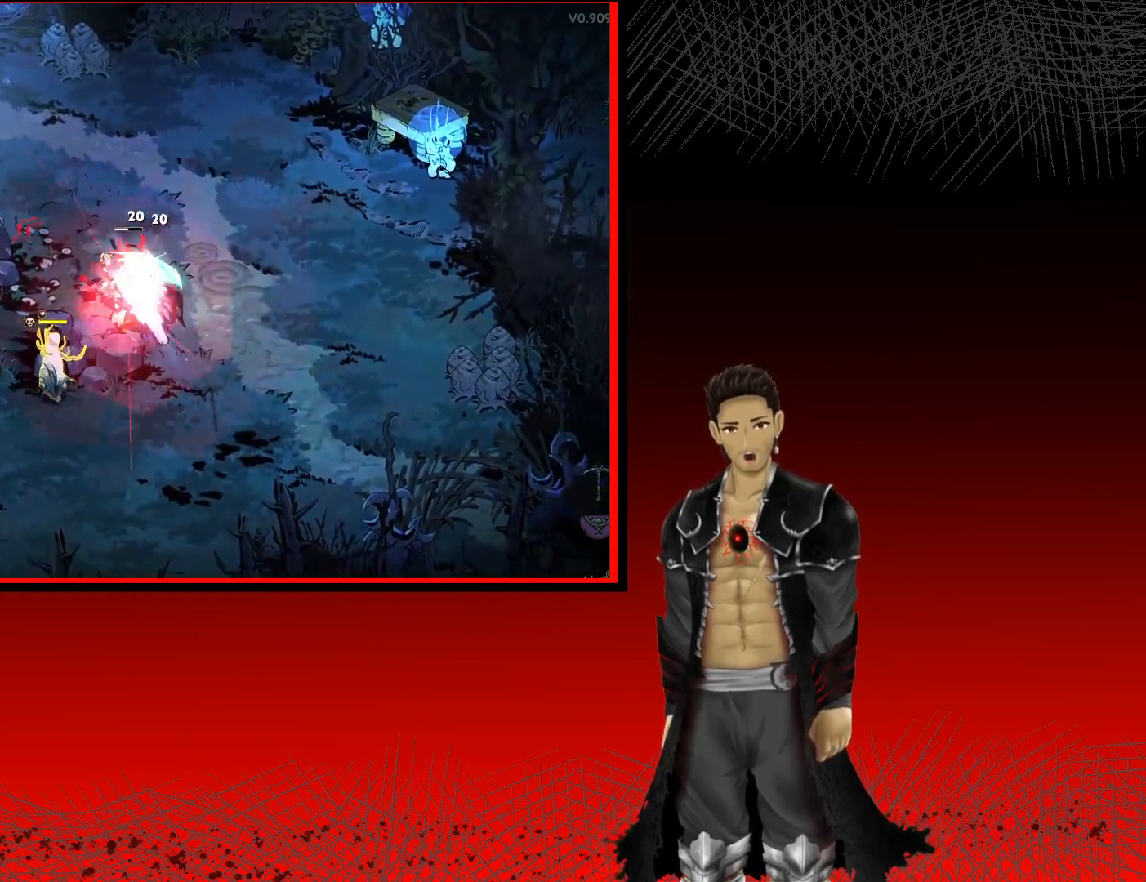
{"buttons": [], "left_stick": "down-left", "right_stick": "center", "events": [[67, "X", "down"], [200, "X", "up"], [250, "left_stick", "down-left"], [350, "X", "down"], [500, "X", "up"]]}
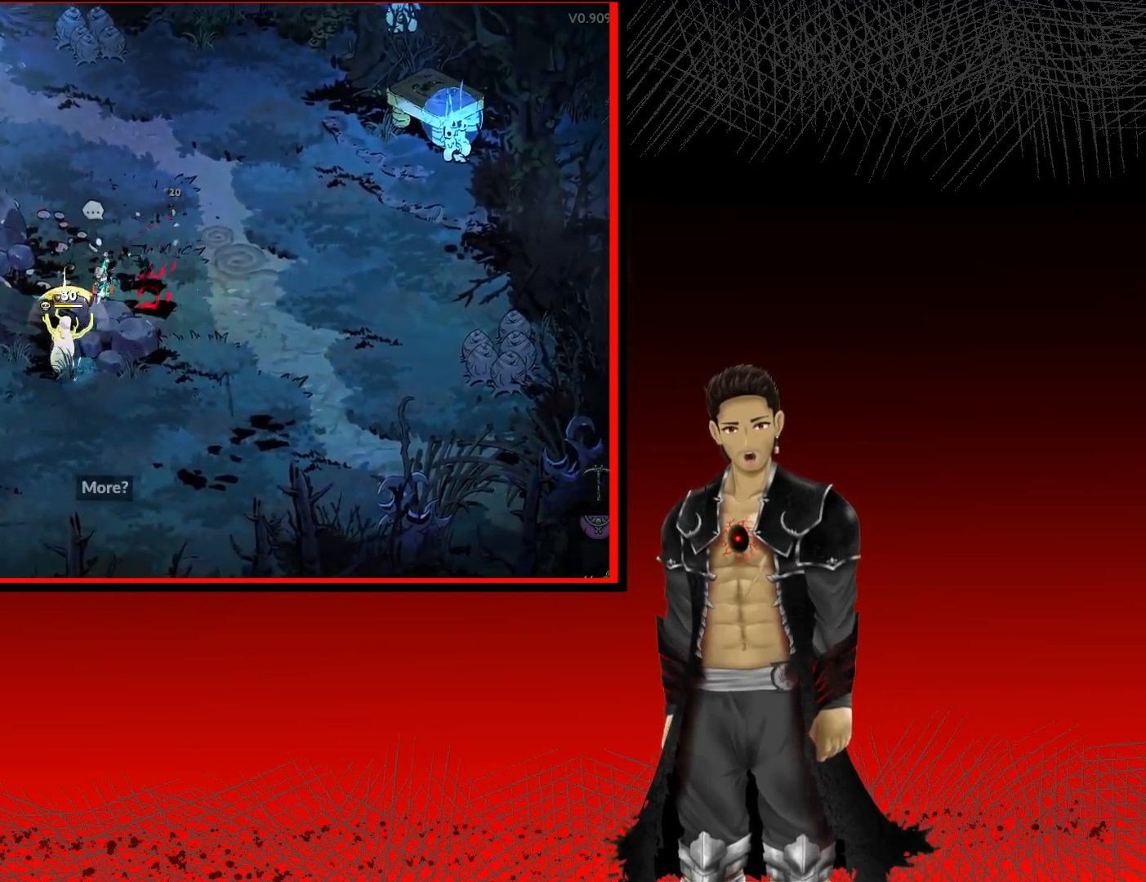
{"buttons": [], "left_stick": "down", "right_stick": "center", "events": [[117, "X", "down"], [200, "left_stick", "down"], [250, "X", "up"], [350, "X", "down"], [483, "X", "up"]]}
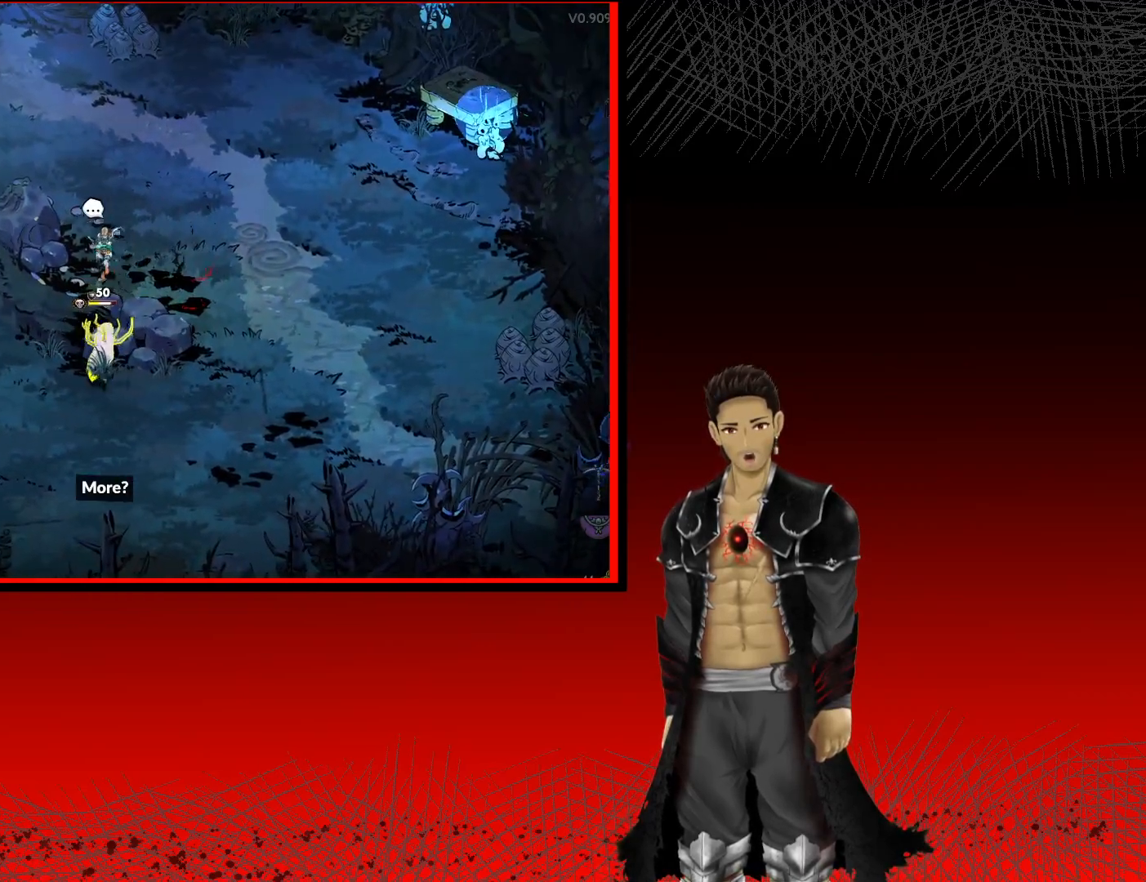
{"buttons": [], "left_stick": "down", "right_stick": "center", "events": [[67, "X", "down"], [217, "X", "up"], [317, "X", "down"], [450, "X", "up"]]}
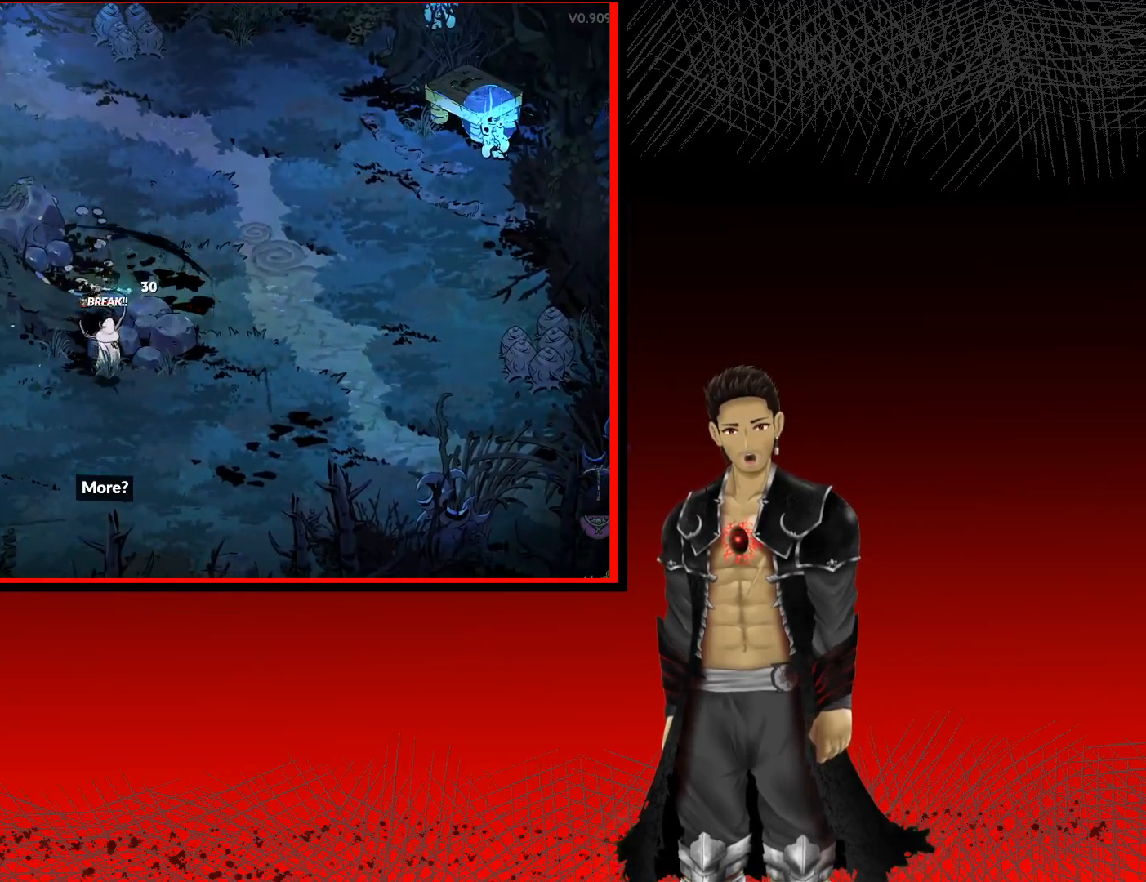
{"buttons": [], "left_stick": "down", "right_stick": "center", "events": [[67, "X", "down"], [183, "X", "up"], [283, "X", "down"], [433, "X", "up"]]}
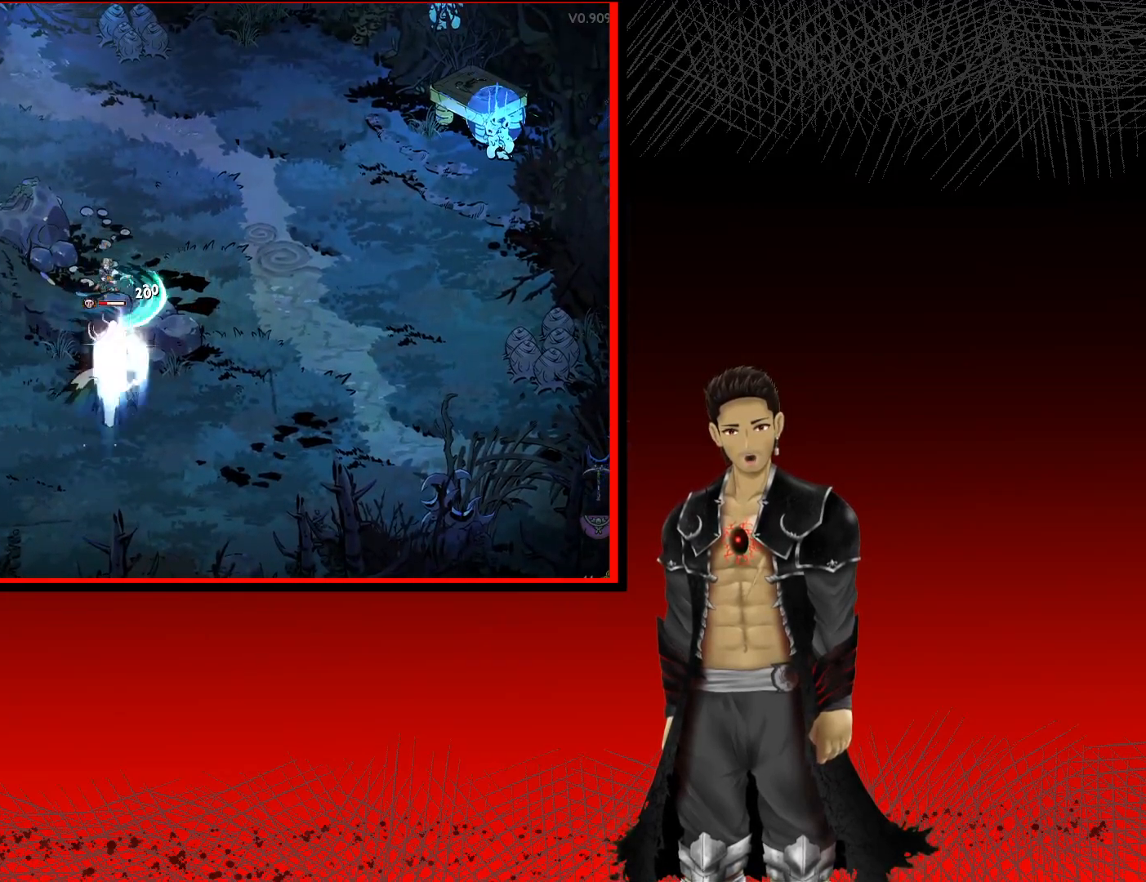
{"buttons": [], "left_stick": "down", "right_stick": "center", "events": [[33, "X", "down"], [183, "X", "up"], [283, "X", "down"], [400, "X", "up"]]}
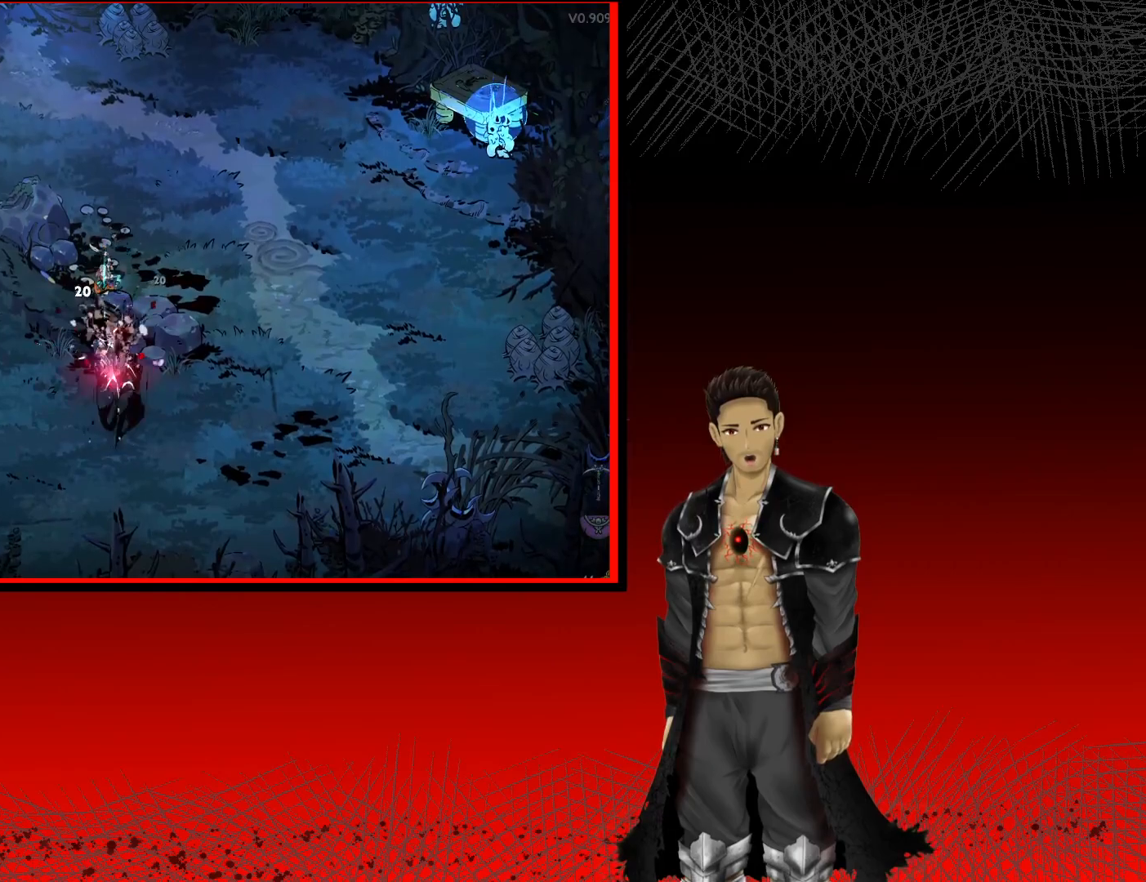
{"buttons": ["A"], "left_stick": "up", "right_stick": "center", "events": [[183, "left_stick", "up-left"], [300, "A", "down"], [367, "left_stick", "up"]]}
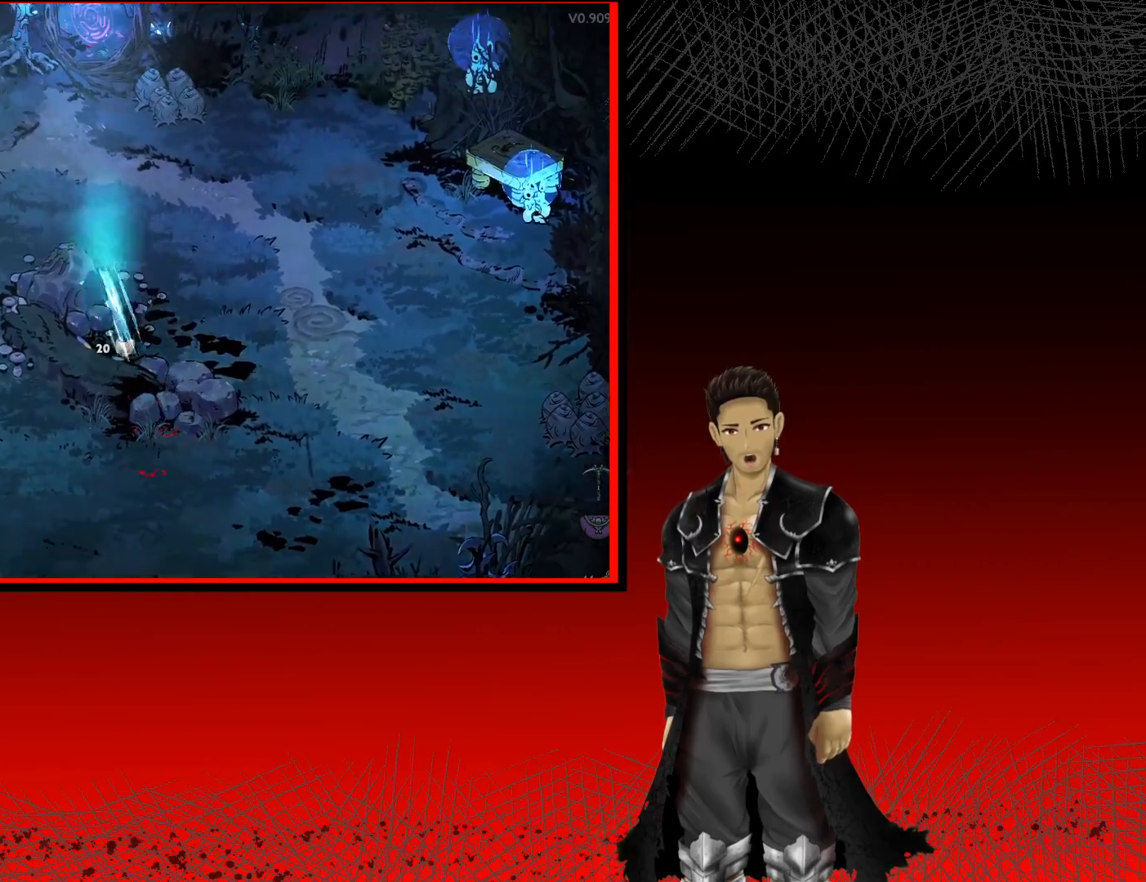
{"buttons": ["A"], "left_stick": "down-left", "right_stick": "center", "events": [[183, "left_stick", "left"], [283, "left_stick", "down-left"]]}
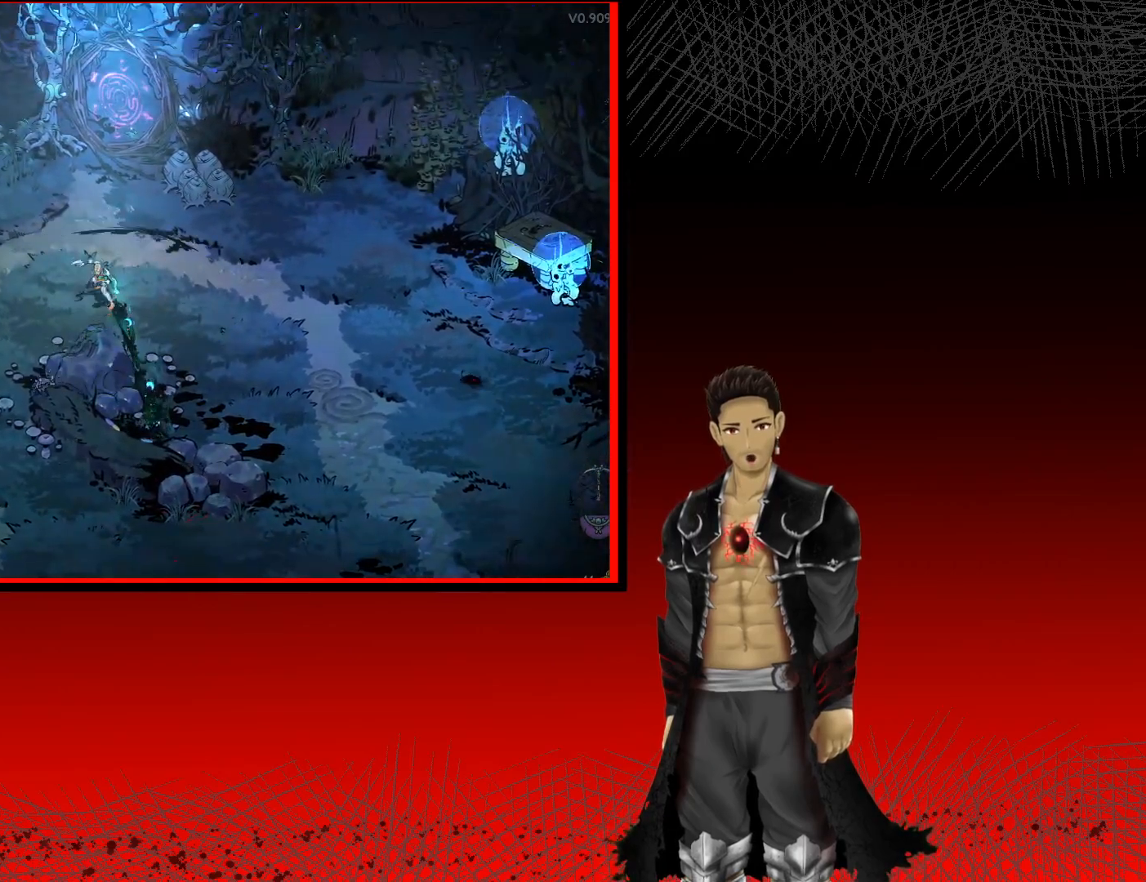
{"buttons": ["A"], "left_stick": "down-left", "right_stick": "center", "events": []}
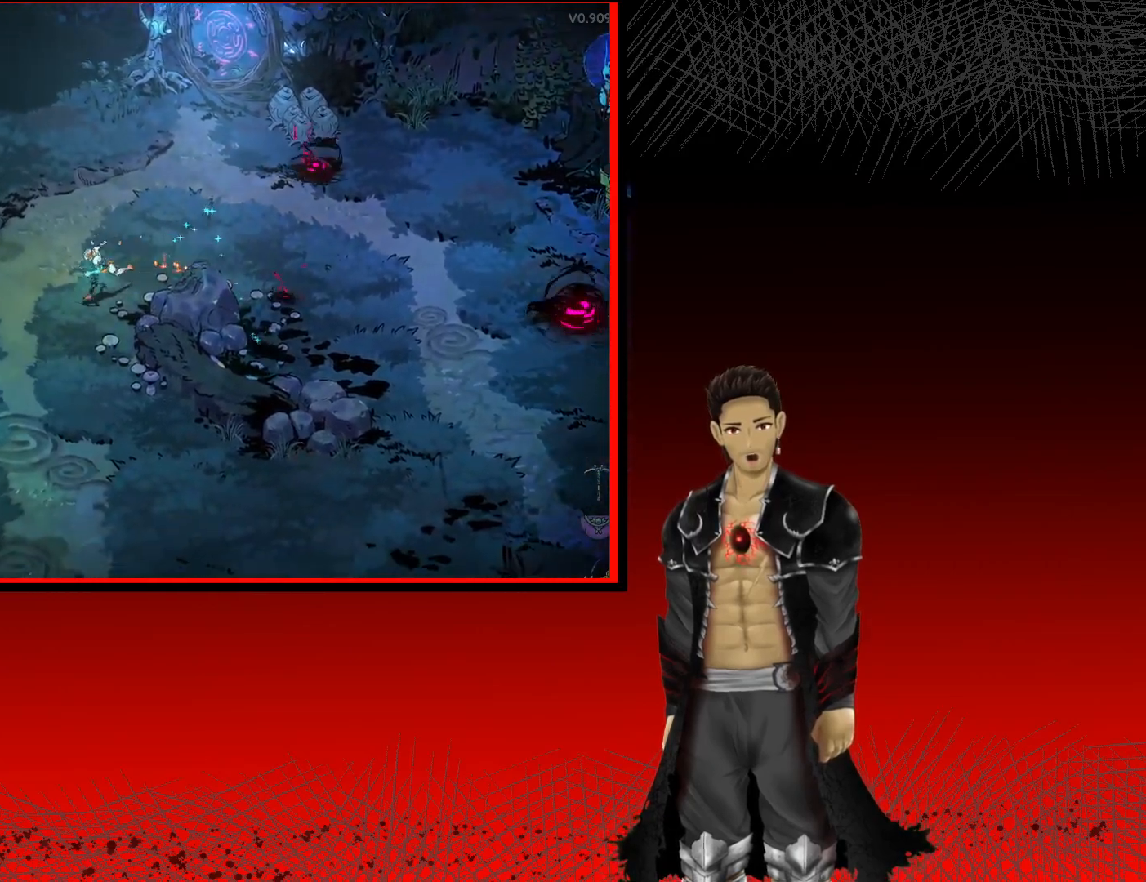
{"buttons": ["A"], "left_stick": "down-left", "right_stick": "center", "events": [[283, "A", "up"], [333, "A", "down"]]}
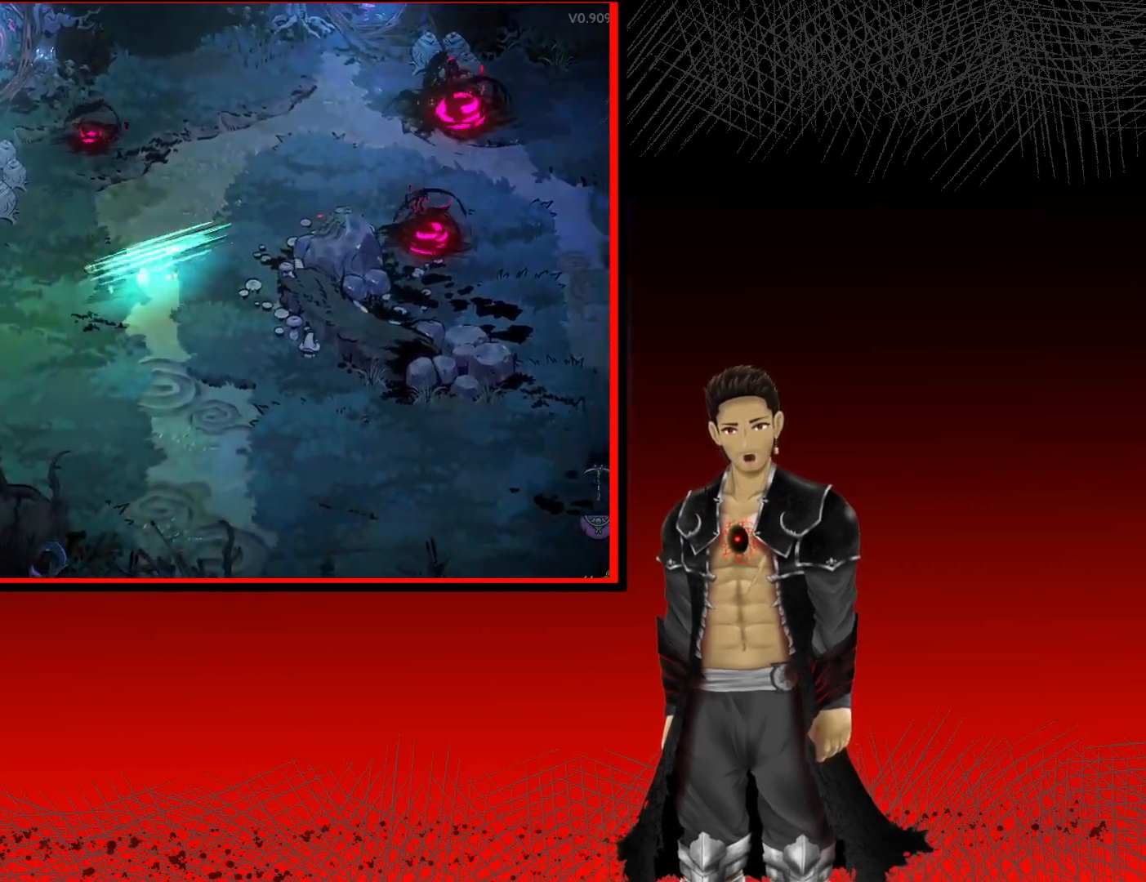
{"buttons": ["A"], "left_stick": "down-right", "right_stick": "center", "events": [[150, "R1", "down"], [317, "left_stick", "down"], [333, "R1", "up"], [417, "left_stick", "down-right"]]}
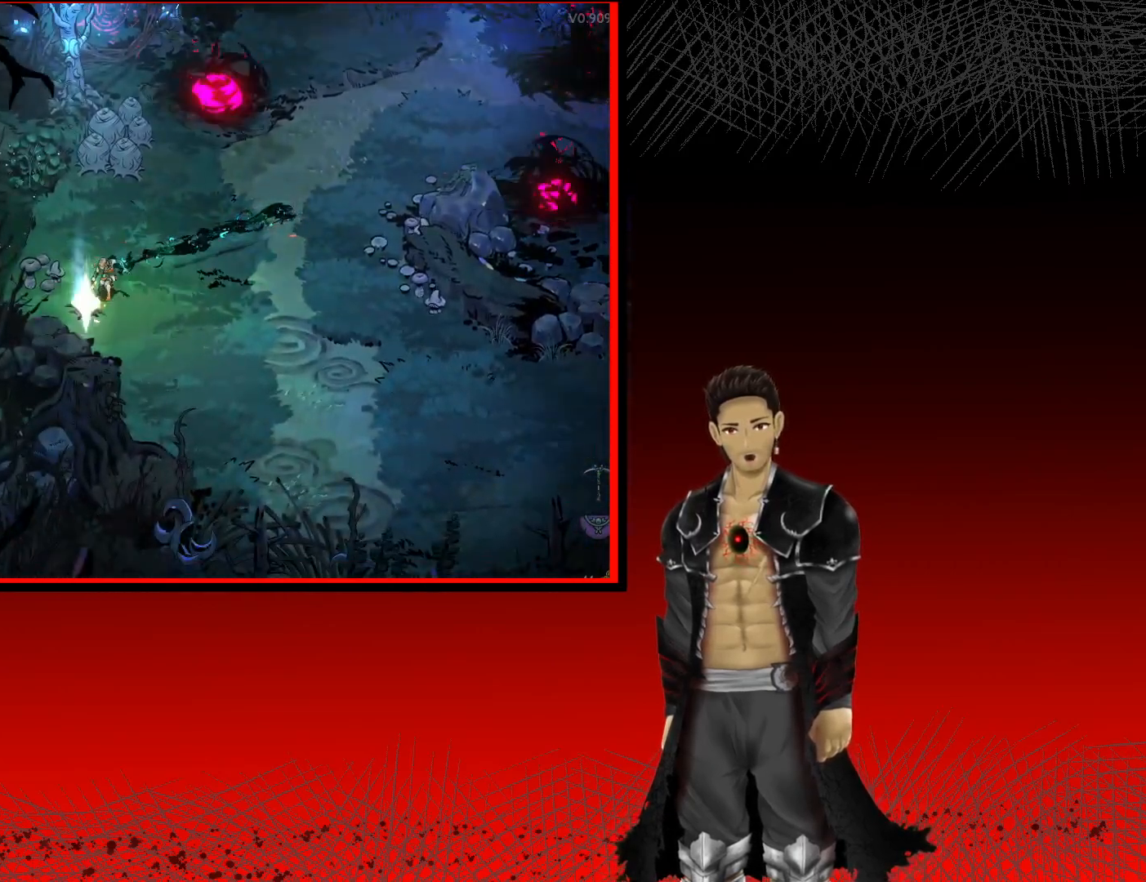
{"buttons": ["A"], "left_stick": "right", "right_stick": "center", "events": [[133, "left_stick", "right"], [183, "A", "up"], [300, "A", "down"]]}